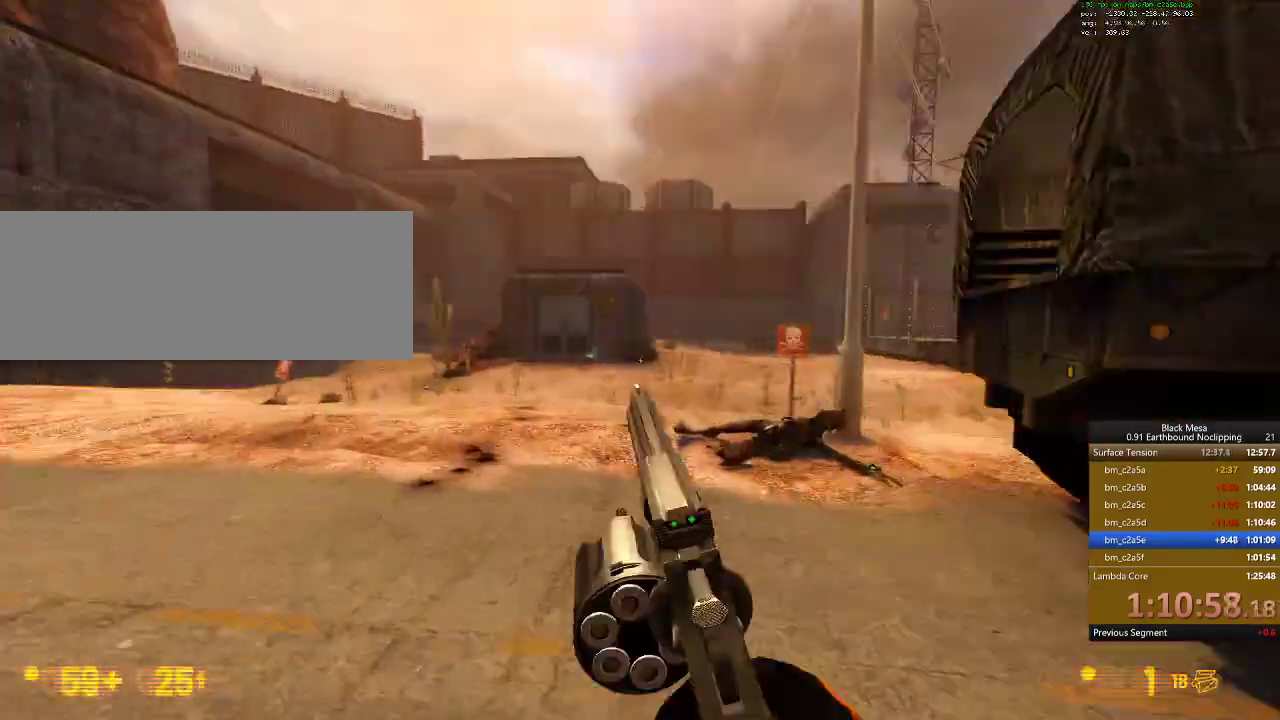
Gameplay with keyboard; each line is a JSON object with the keys held at the frame after it. "events" lists presses ("down") and releases ("up") of ".", "/", "0", "1", "2", "3", "4", "5", "6", "7", "8", "9", "a", "alt_l", "alt_r", "b", "backslash", "backspace", "c", "caps_lock", "comma", "ctrl_l", "ctrl_r", "d", "down", "e", "equals", "escape", "f", "f1", "f10", "f11", "f12", "f2", "f3", "f4", "f5", "f6", "f7", "f8", "f9", "g", "h", "i", "j", "k", "l", "lbracket", "left", "m", "minus", "n", "num0", "num1", "num2", "num3", "num4", "num5", "num6", "num7", "num8", "num9", "o", "p", "q", "quote", "r", "rbracket", "return", "right", "s", "semicolon", "shift_l", "shift_r", "space", "super", "t", "tab", "tilde", "u", "up", "v", "w", "x", "y" and "z" between this image and that frame as [ms after this image, input, new state], when the widget could be followed in between. No other keys are recorded. Mouse input is not recorded.
{"keys": ["a", "w"], "events": [[34, "a", "down"]]}
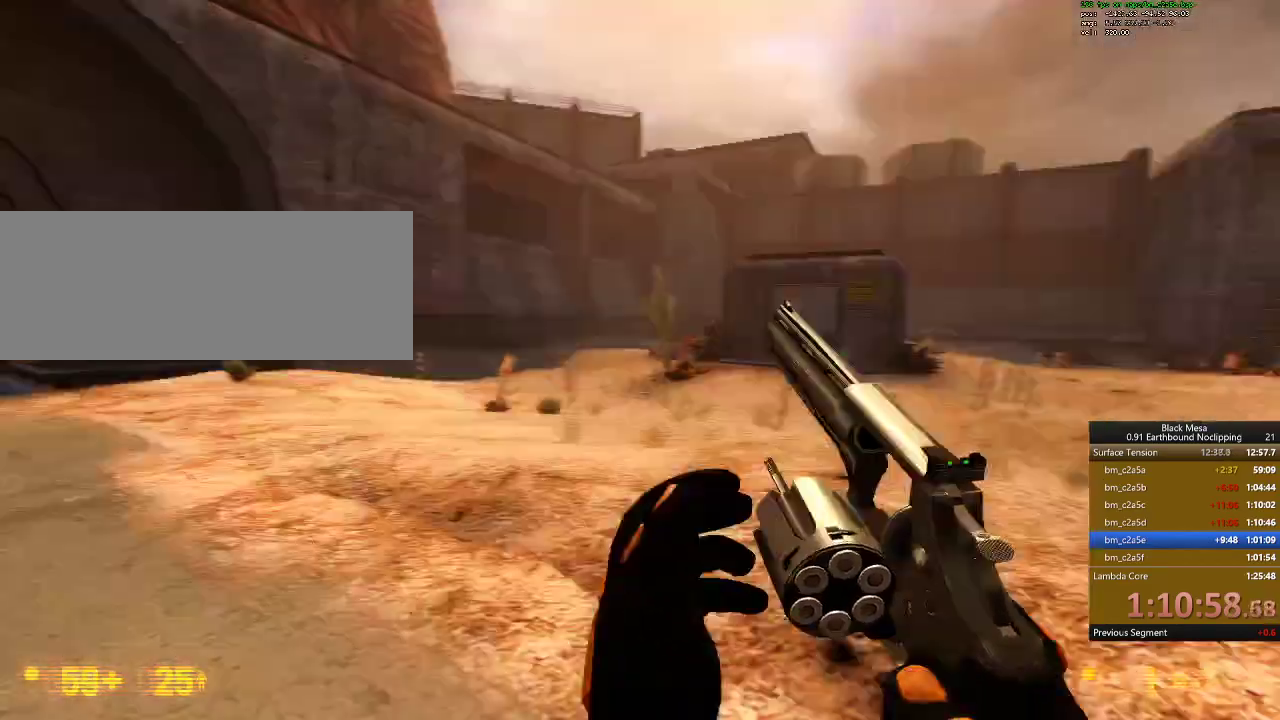
{"keys": ["w"]}
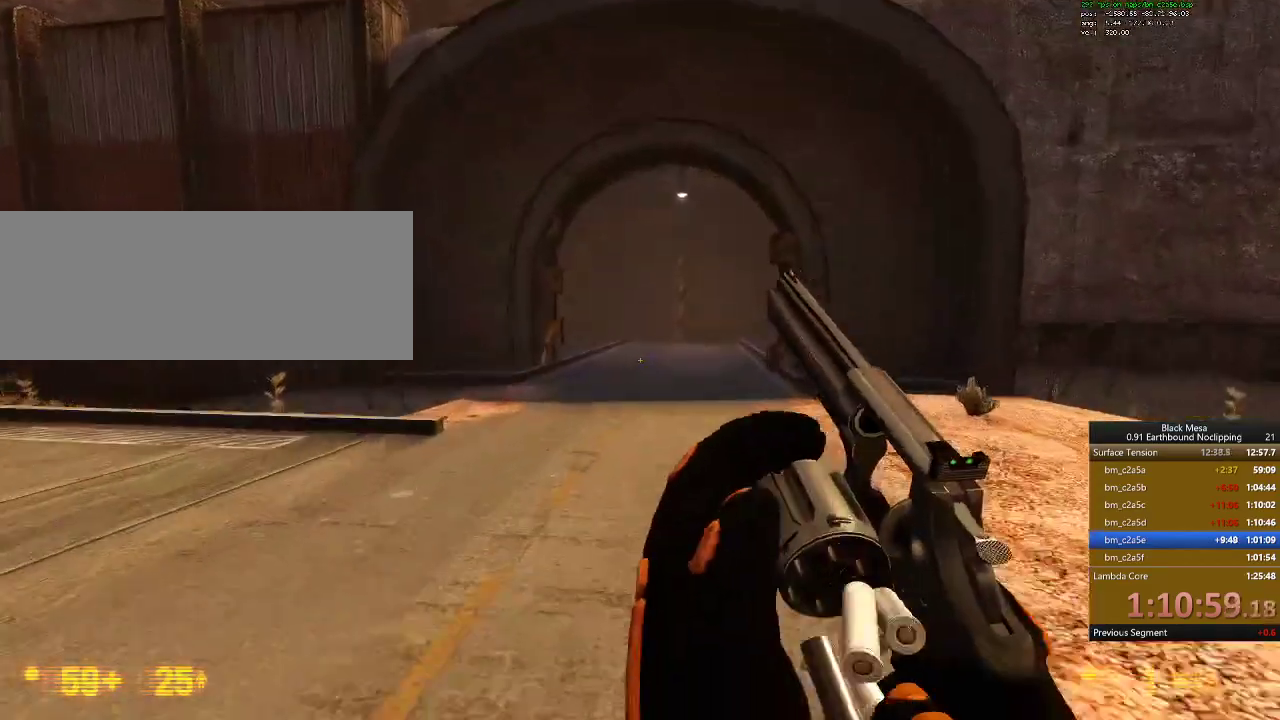
{"keys": ["w"], "events": [[100, "9", "down"], [200, "9", "up"]]}
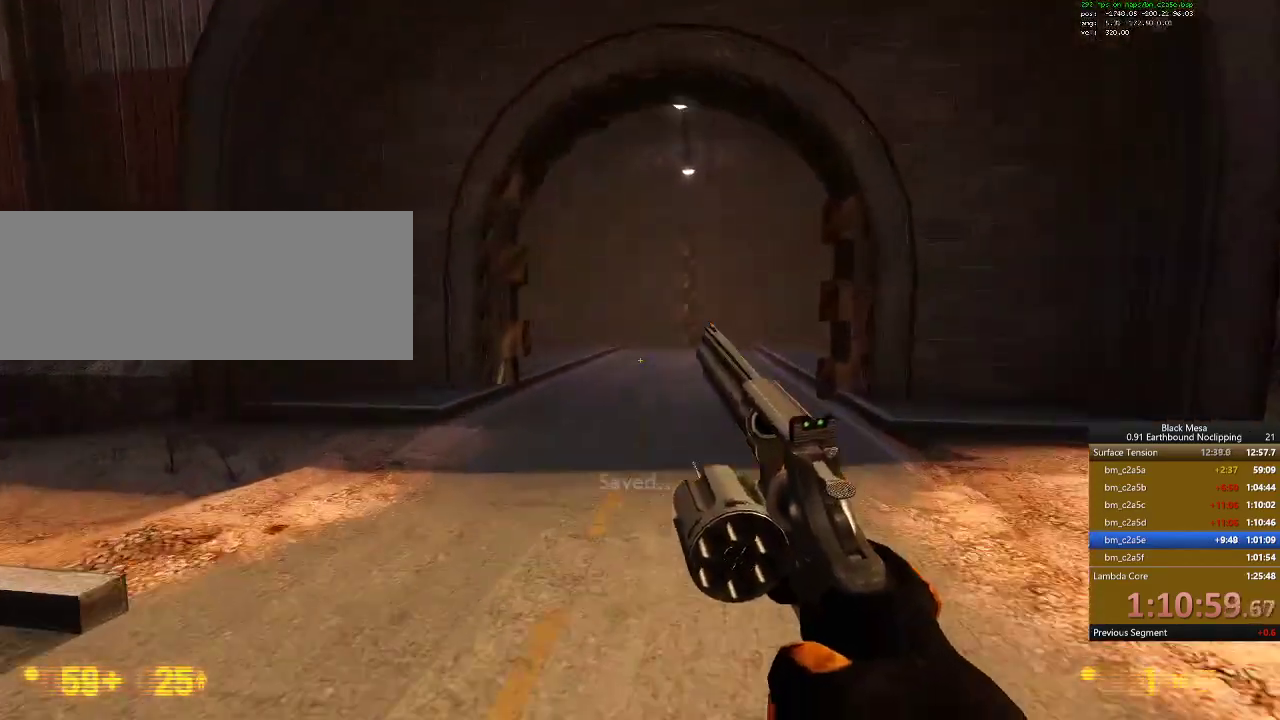
{"keys": ["d"], "events": [[367, "d", "down"], [467, "w", "up"]]}
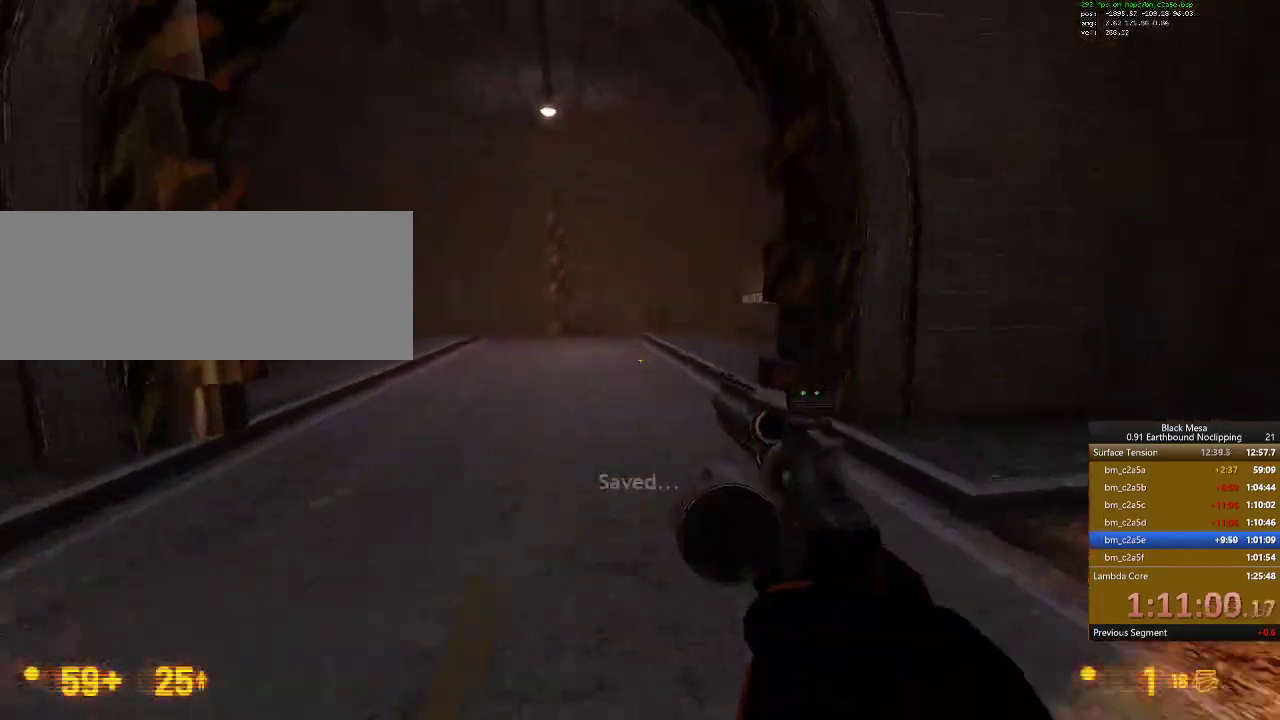
{"keys": [], "events": [[34, "5", "down"], [100, "d", "up"], [200, "5", "up"]]}
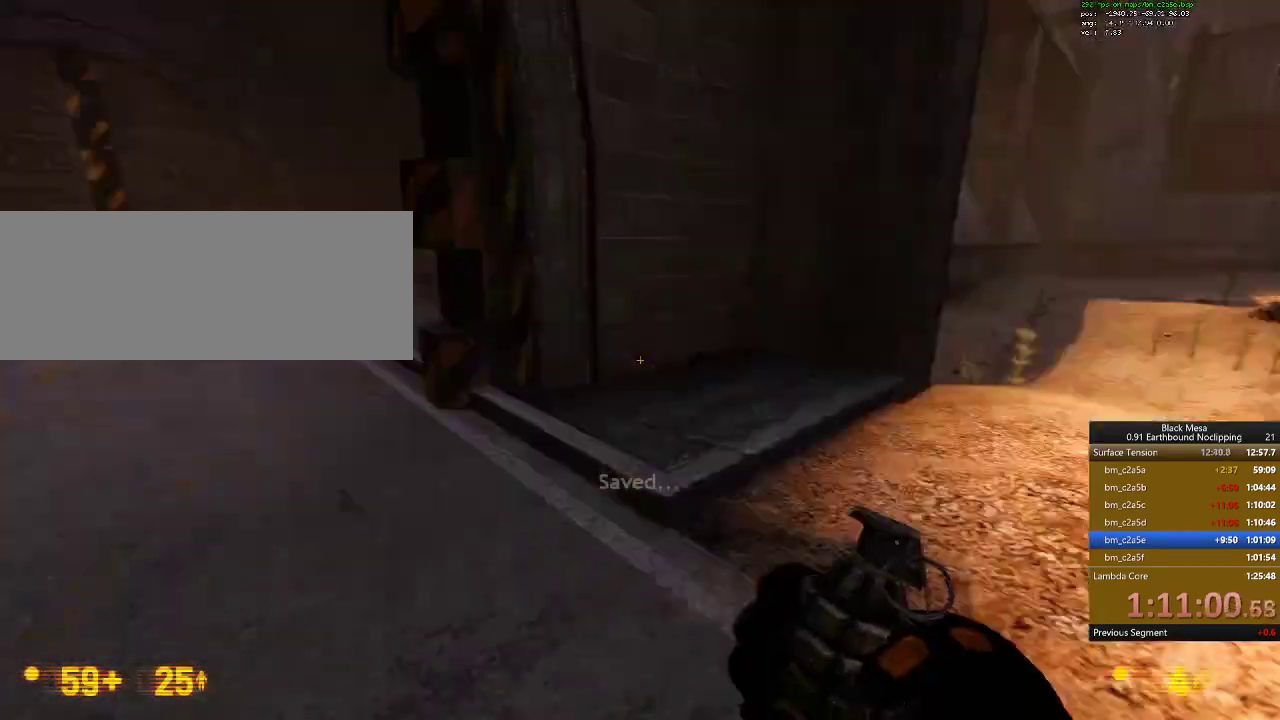
{"keys": [], "events": [[100, "d", "down"], [200, "w", "down"], [300, "d", "up"], [334, "w", "up"]]}
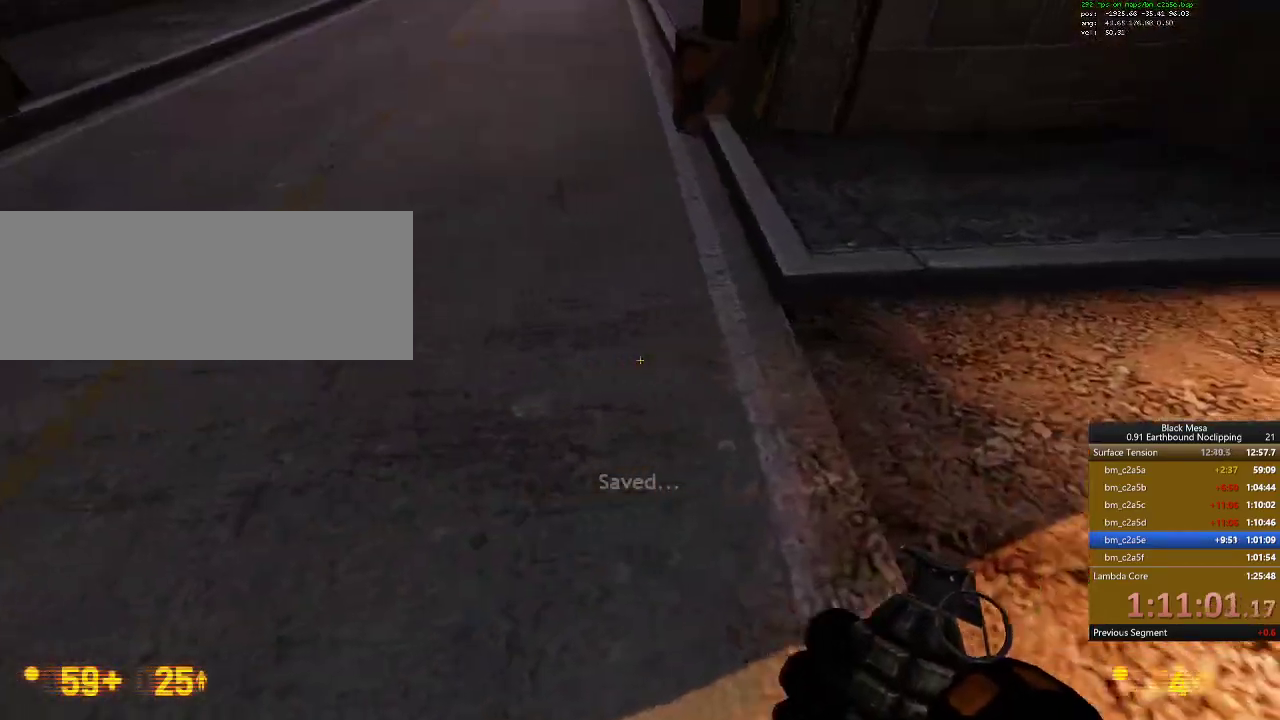
{"keys": [], "events": [[167, "d", "down"], [267, "d", "up"], [267, "s", "down"], [434, "s", "up"]]}